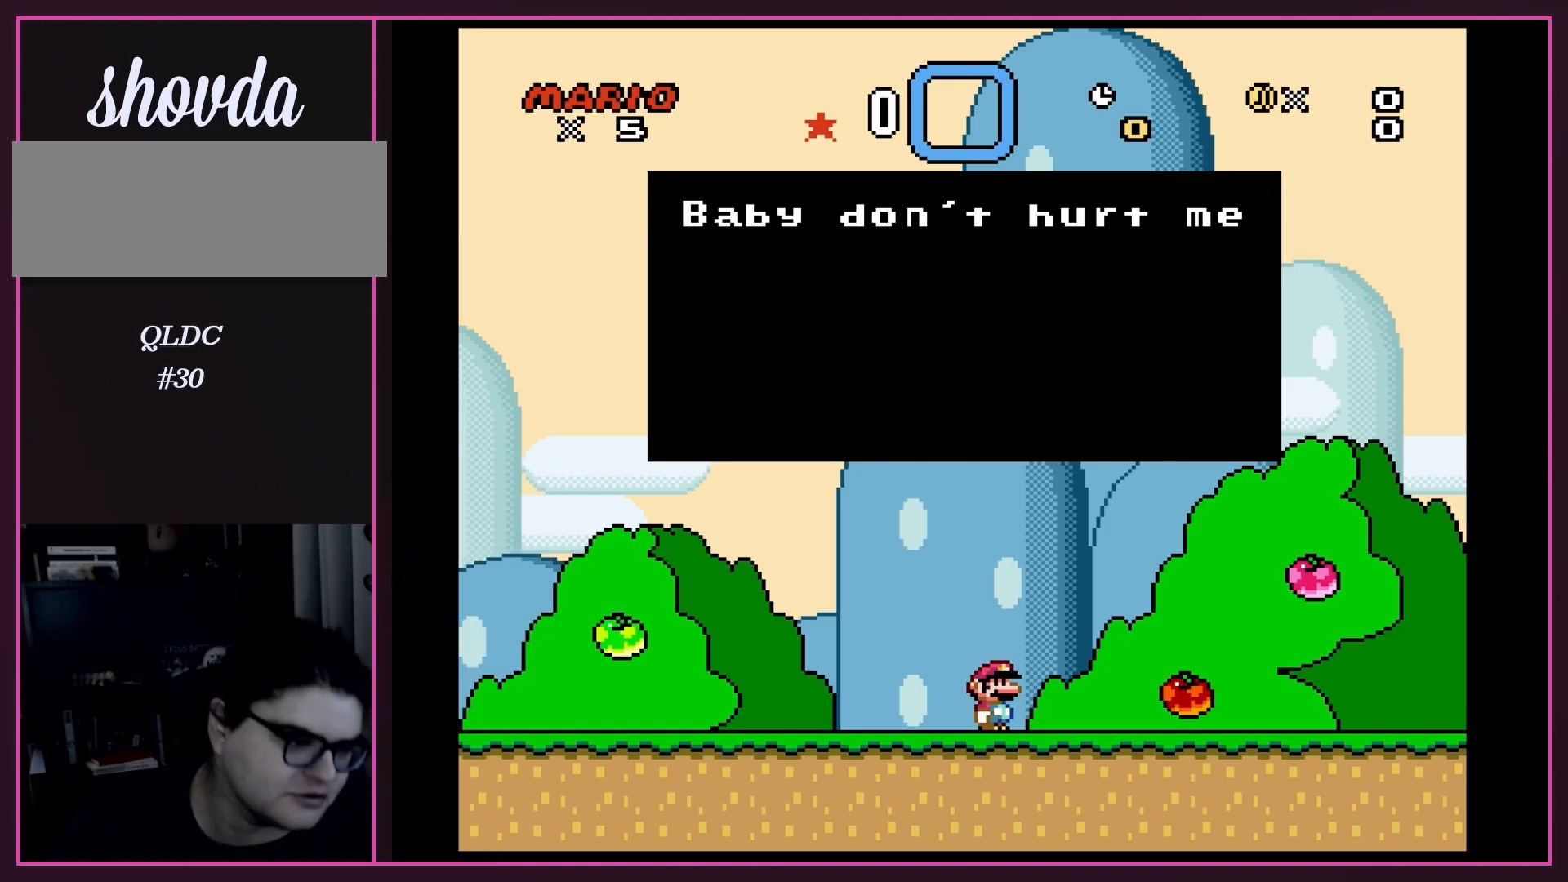
Gameplay with a controller (Nintendo layout); each line is a JSON object with the inputs held at the frame after it. "events" lists button and stick changes between this image and that frame as [ms after this image, input, new state], when the widget could be followed in between. Not read: L3 R3.
{"buttons": [], "events": [[350, "A", "down"], [467, "A", "up"]]}
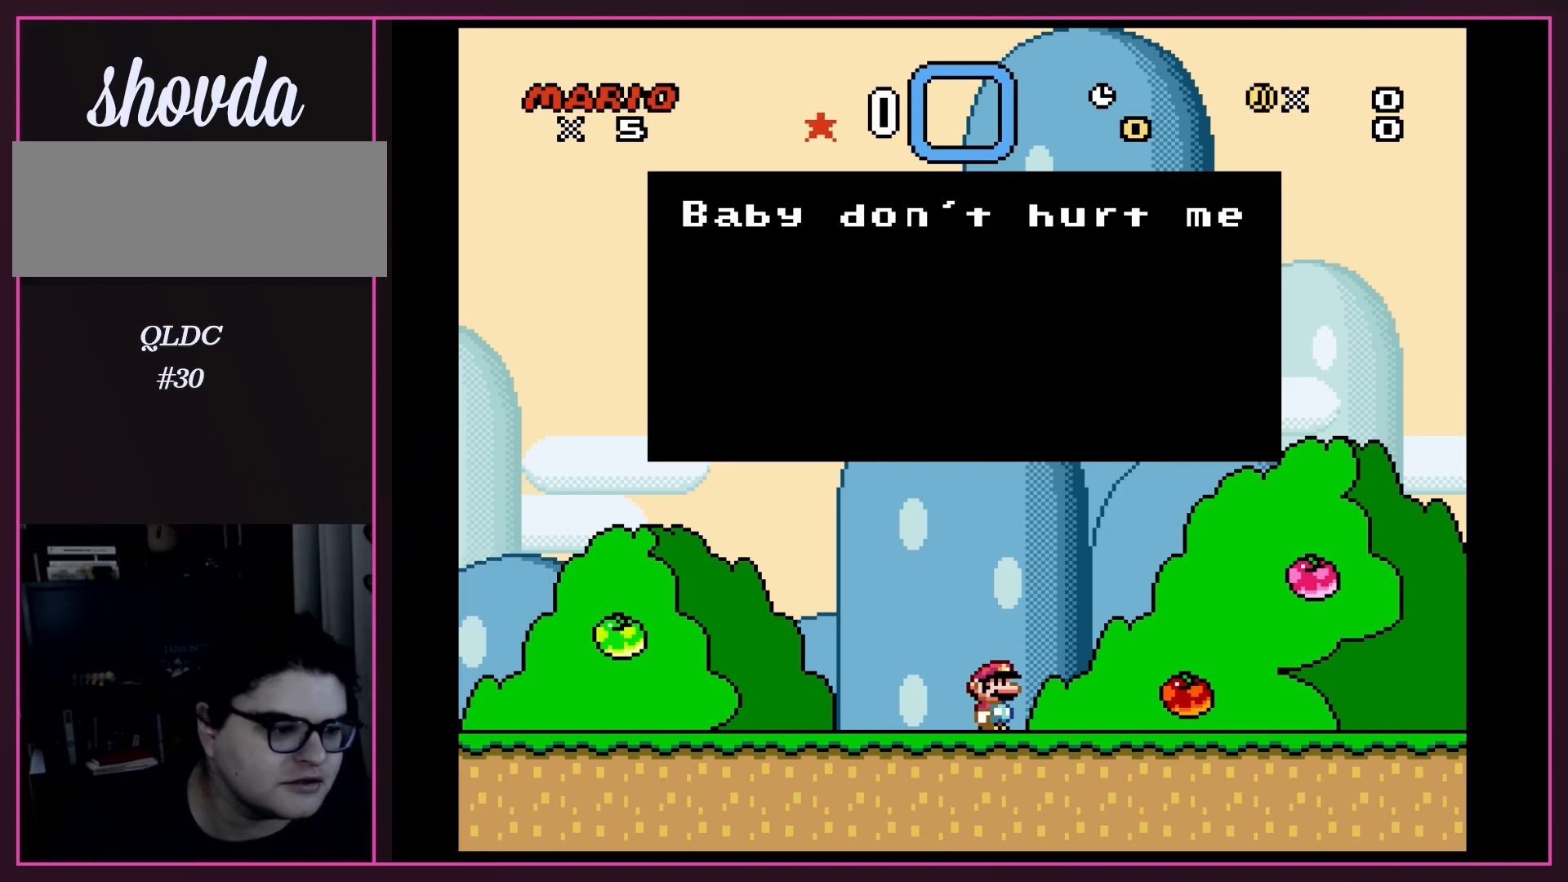
{"buttons": ["A"], "events": [[33, "A", "down"], [183, "A", "up"], [467, "A", "down"]]}
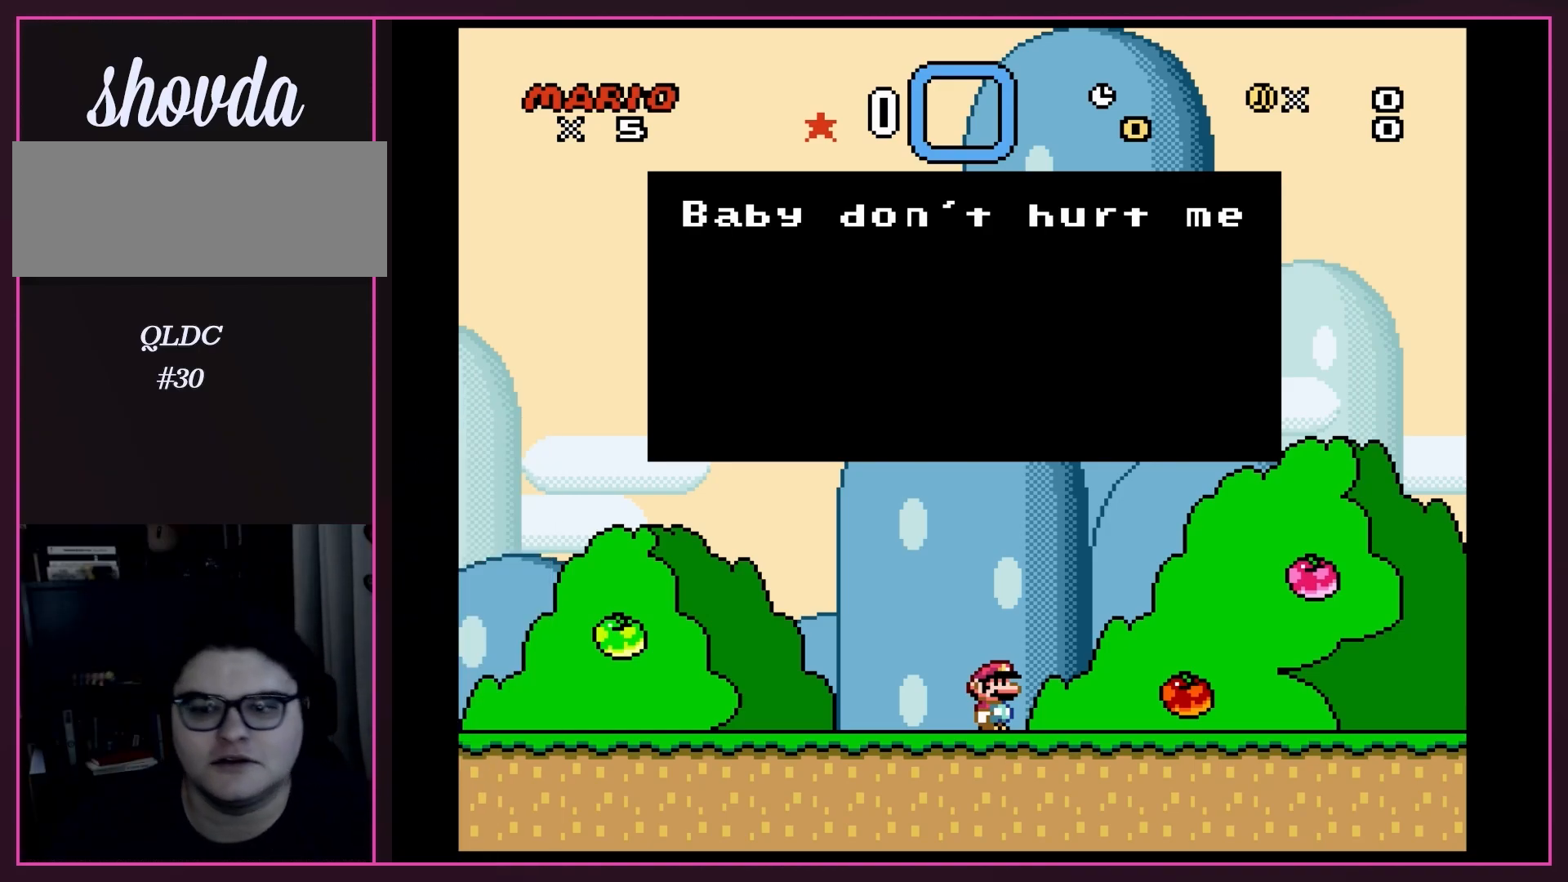
{"buttons": [], "events": [[100, "A", "up"], [133, "B", "down"], [183, "Y", "down"], [217, "B", "up"], [317, "X", "down"], [317, "Y", "up"], [350, "A", "down"], [417, "X", "up"], [467, "A", "up"]]}
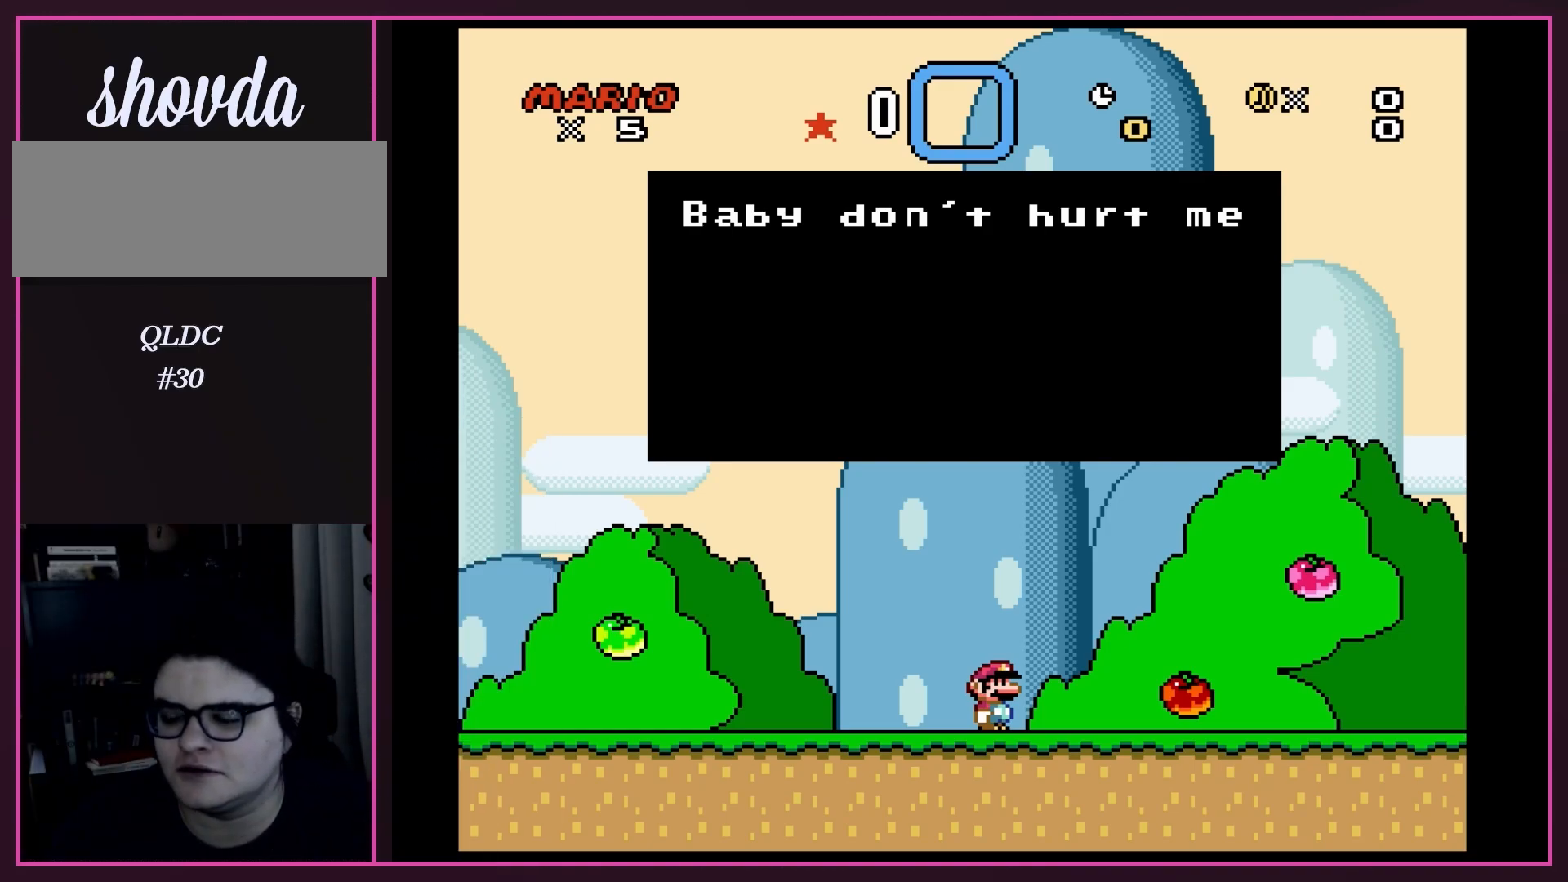
{"buttons": ["Y"], "events": [[283, "A", "down"], [350, "A", "up"], [350, "B", "down"], [467, "Y", "down"], [500, "B", "up"]]}
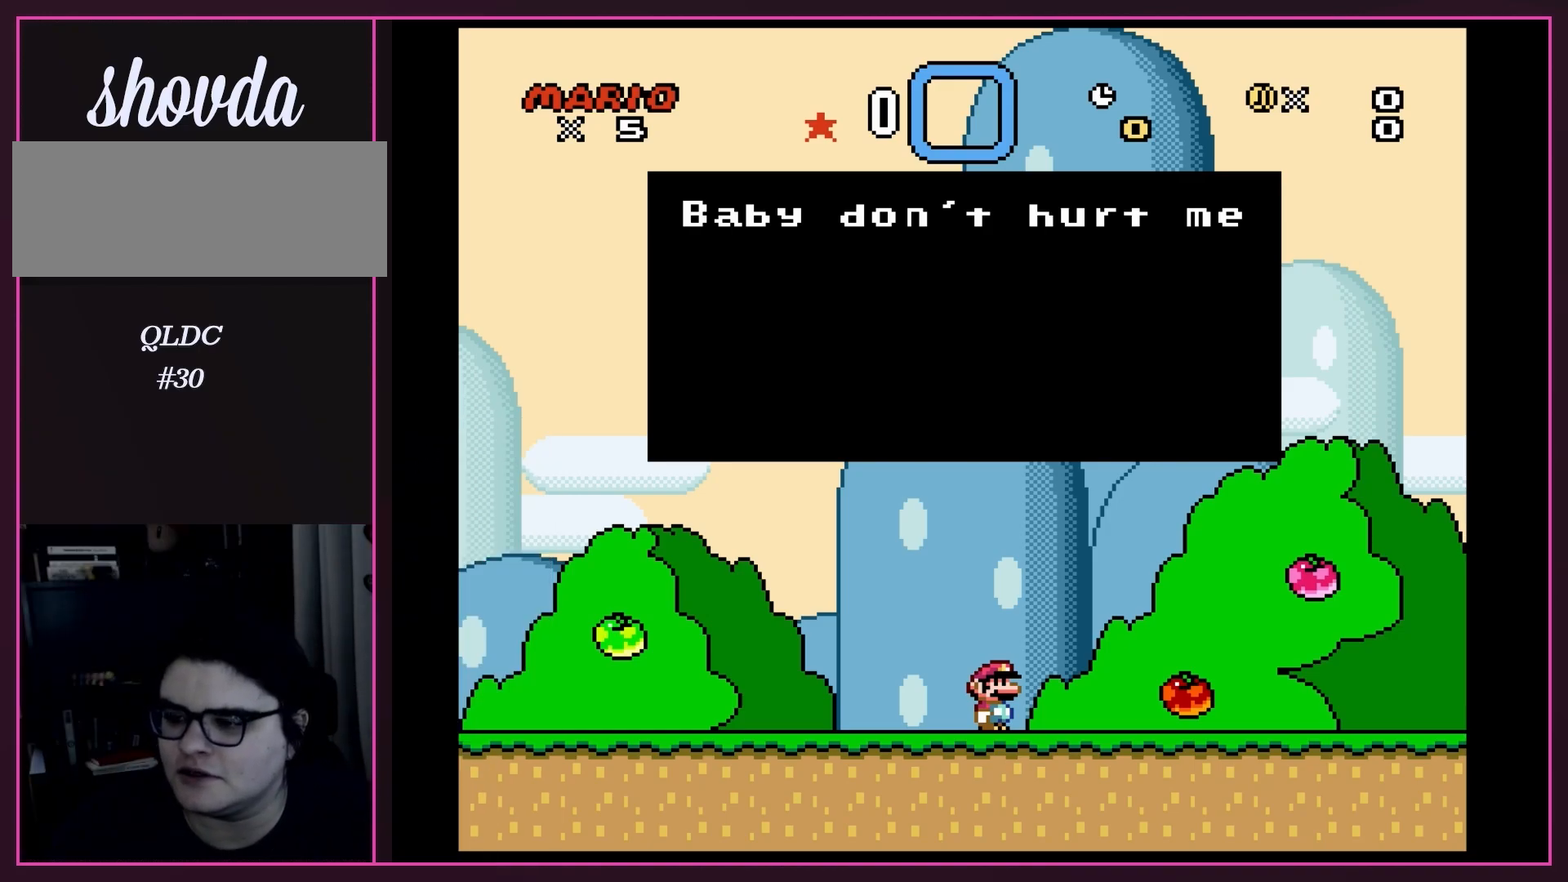
{"buttons": ["A"], "events": [[100, "Y", "up"], [200, "A", "down"], [250, "B", "down"], [283, "A", "up"], [317, "Y", "down"], [350, "B", "up"], [433, "X", "down"], [433, "Y", "up"], [467, "A", "down"], [500, "X", "up"]]}
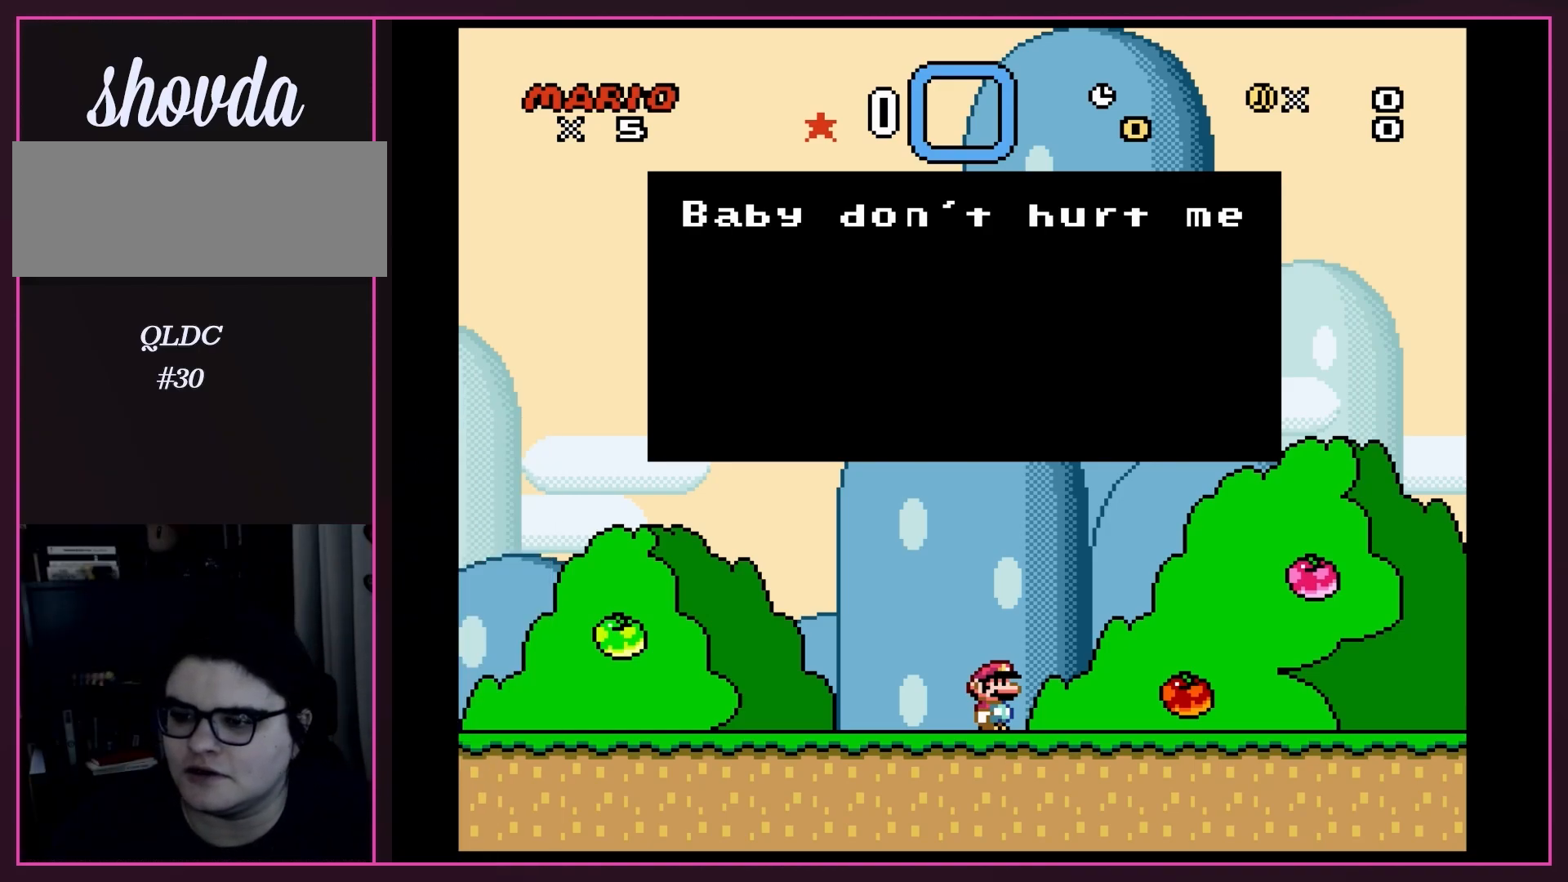
{"buttons": [], "events": [[67, "DPAD_RIGHT", "down"], [100, "A", "up"], [317, "DPAD_RIGHT", "up"]]}
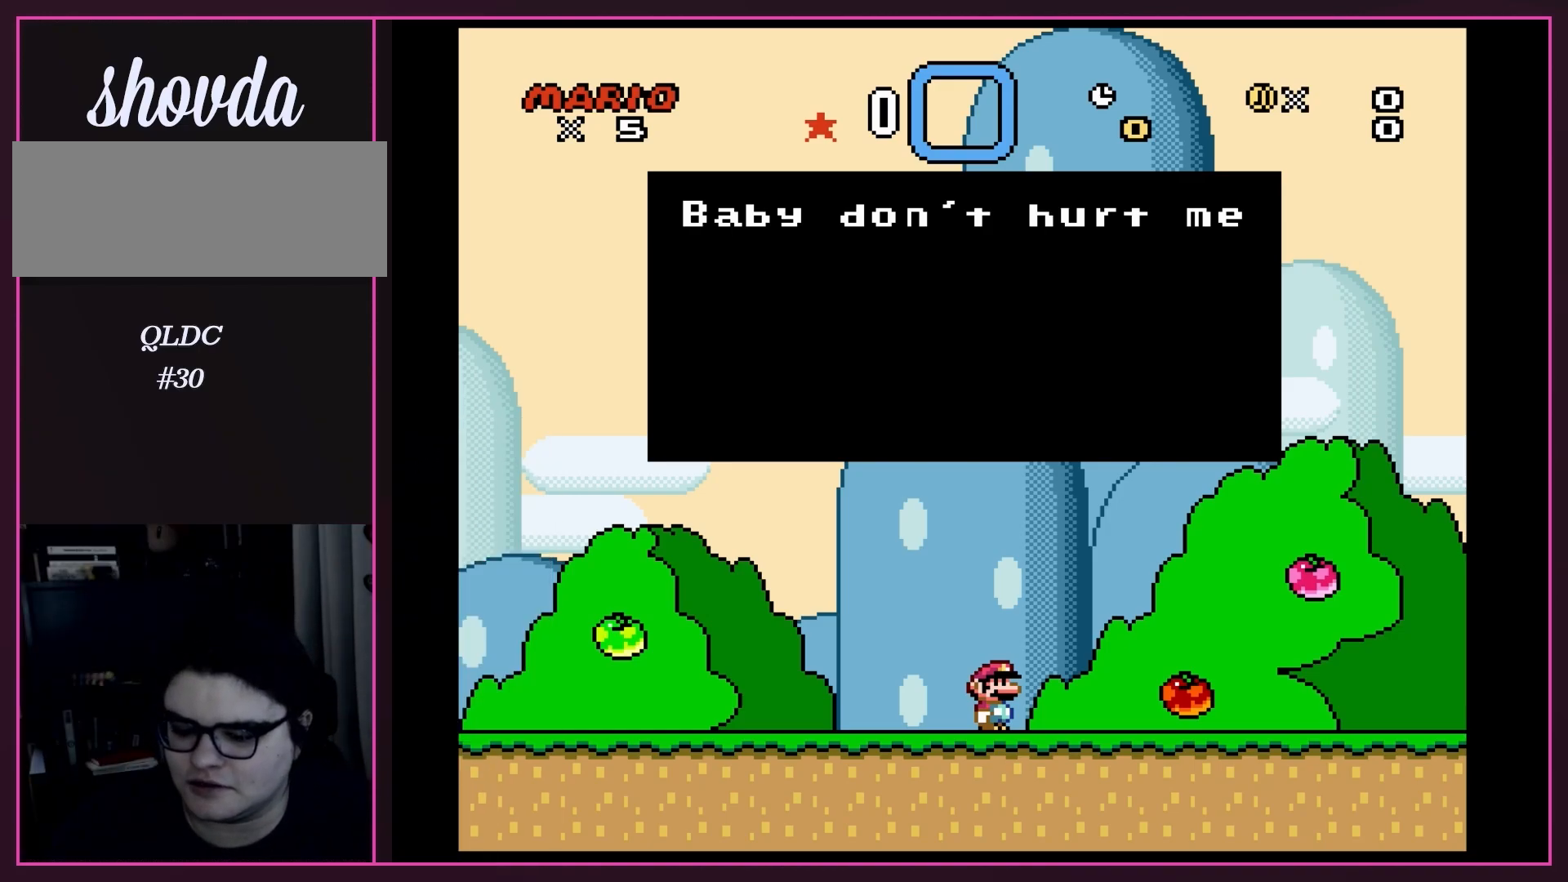
{"buttons": [], "events": [[167, "A", "down"], [350, "A", "up"]]}
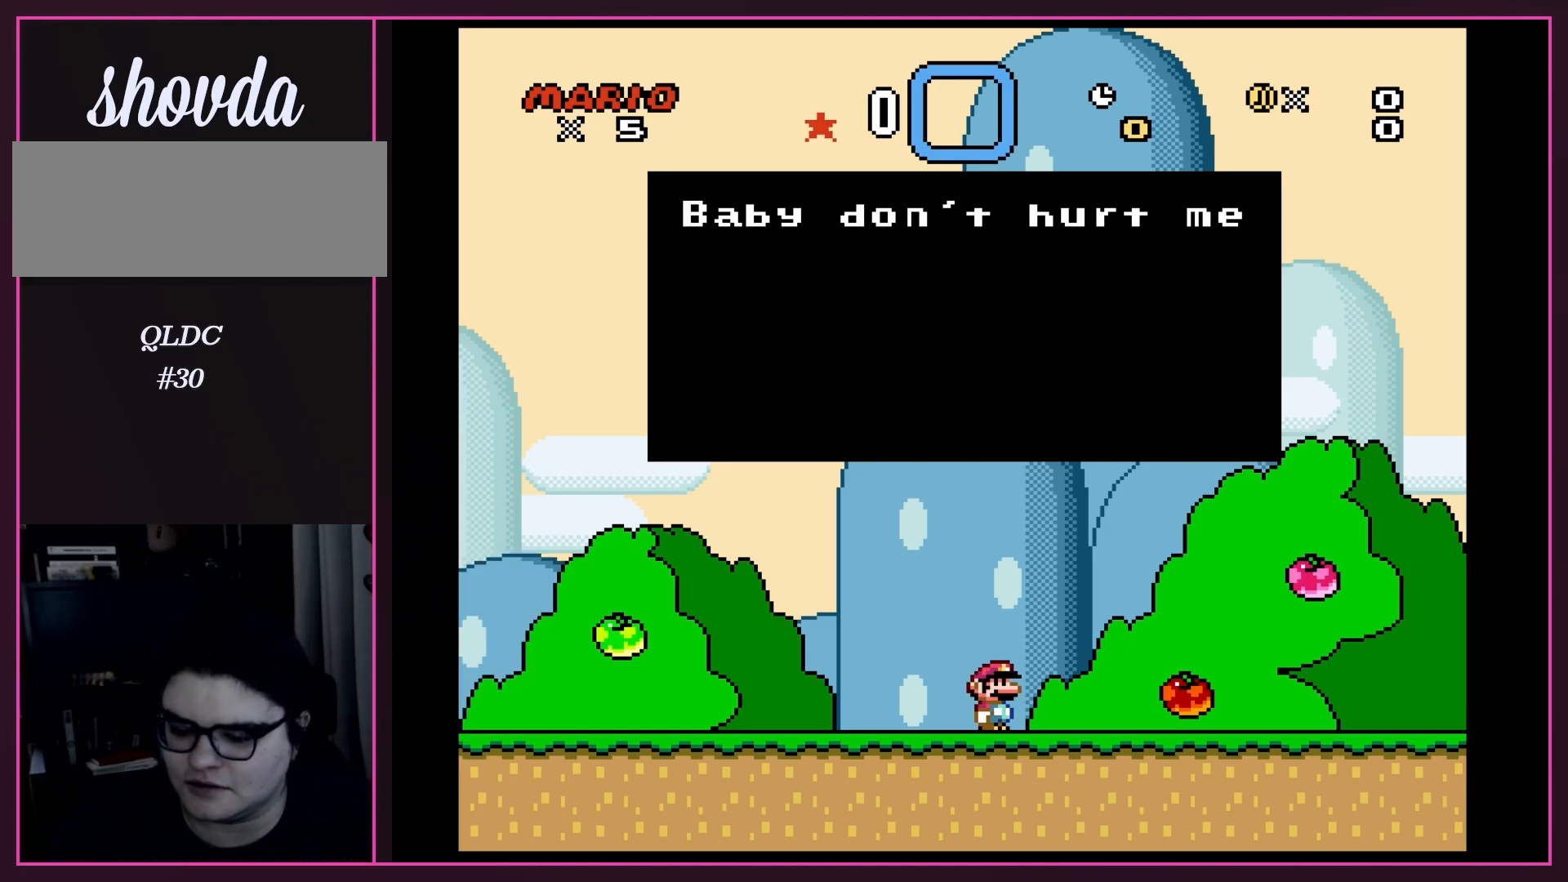
{"buttons": [], "events": []}
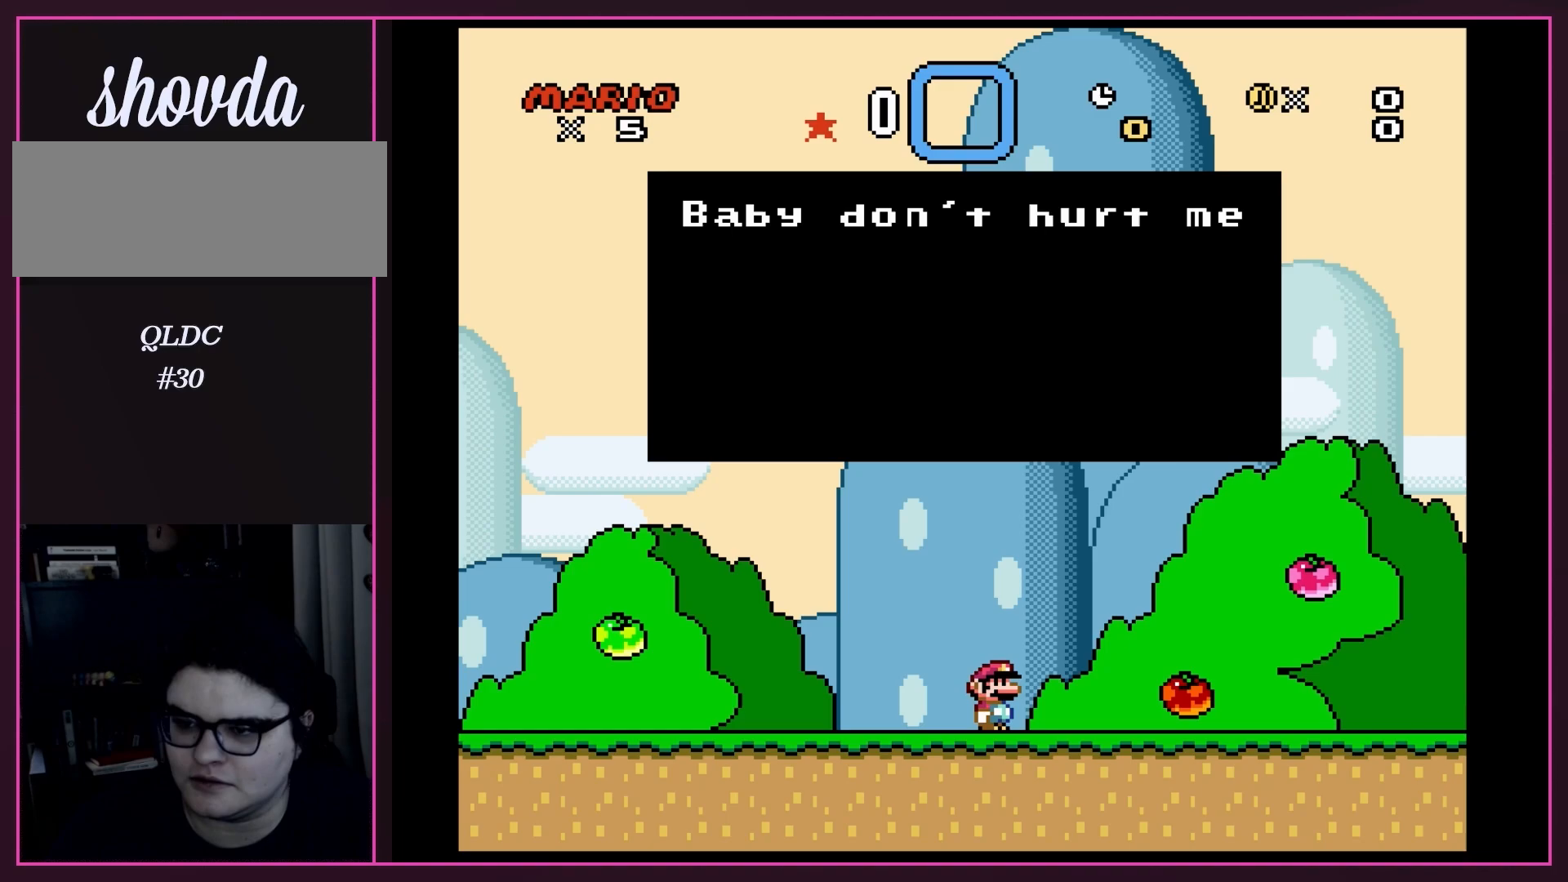
{"buttons": ["A"], "events": [[400, "A", "down"]]}
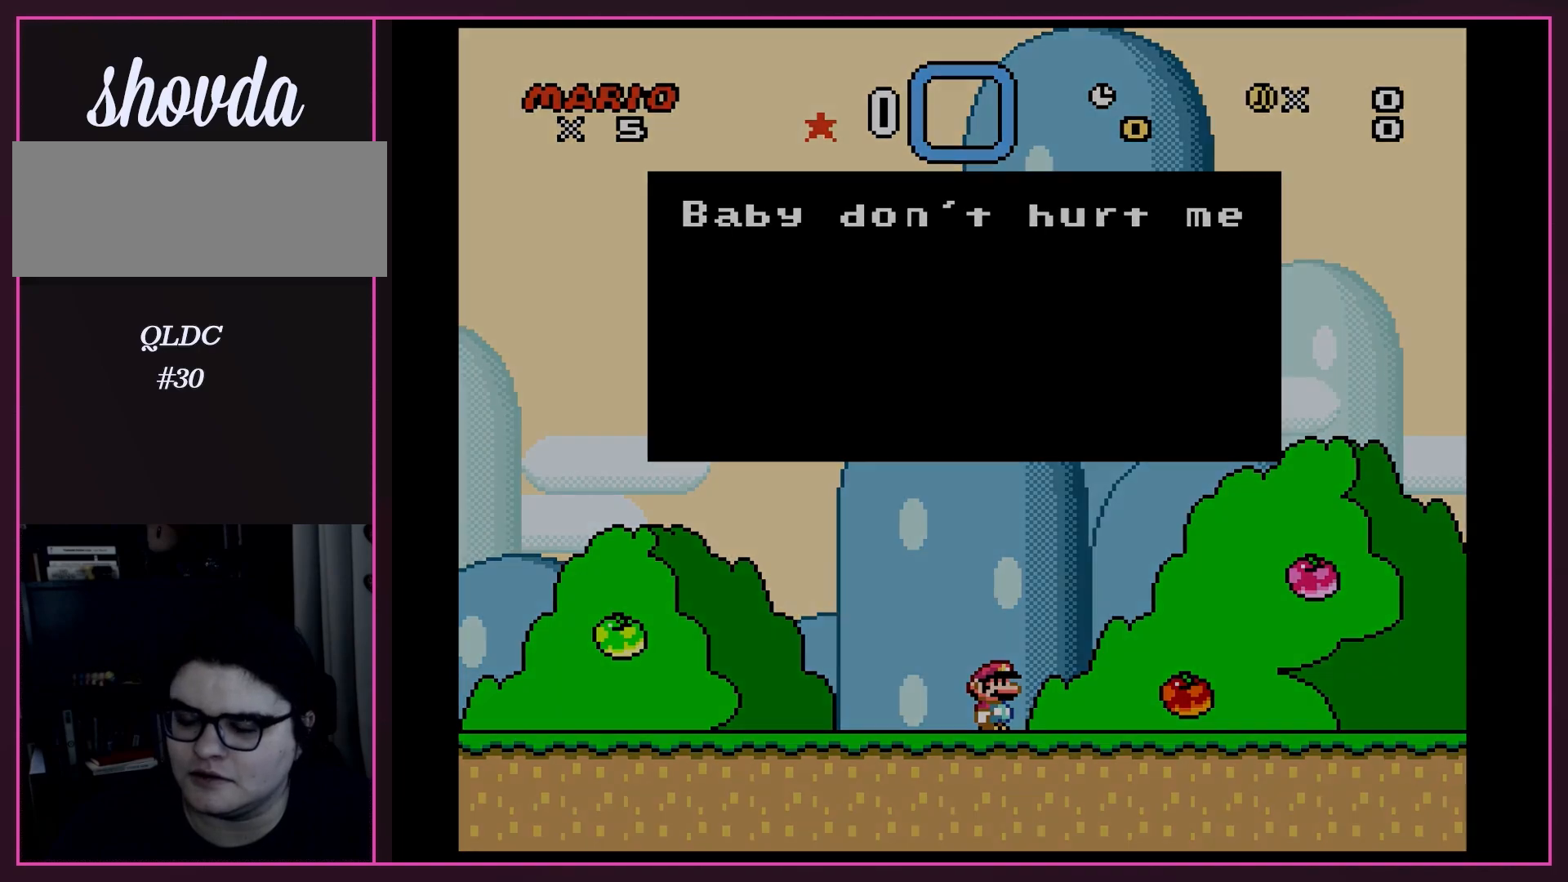
{"buttons": [], "events": [[33, "A", "up"]]}
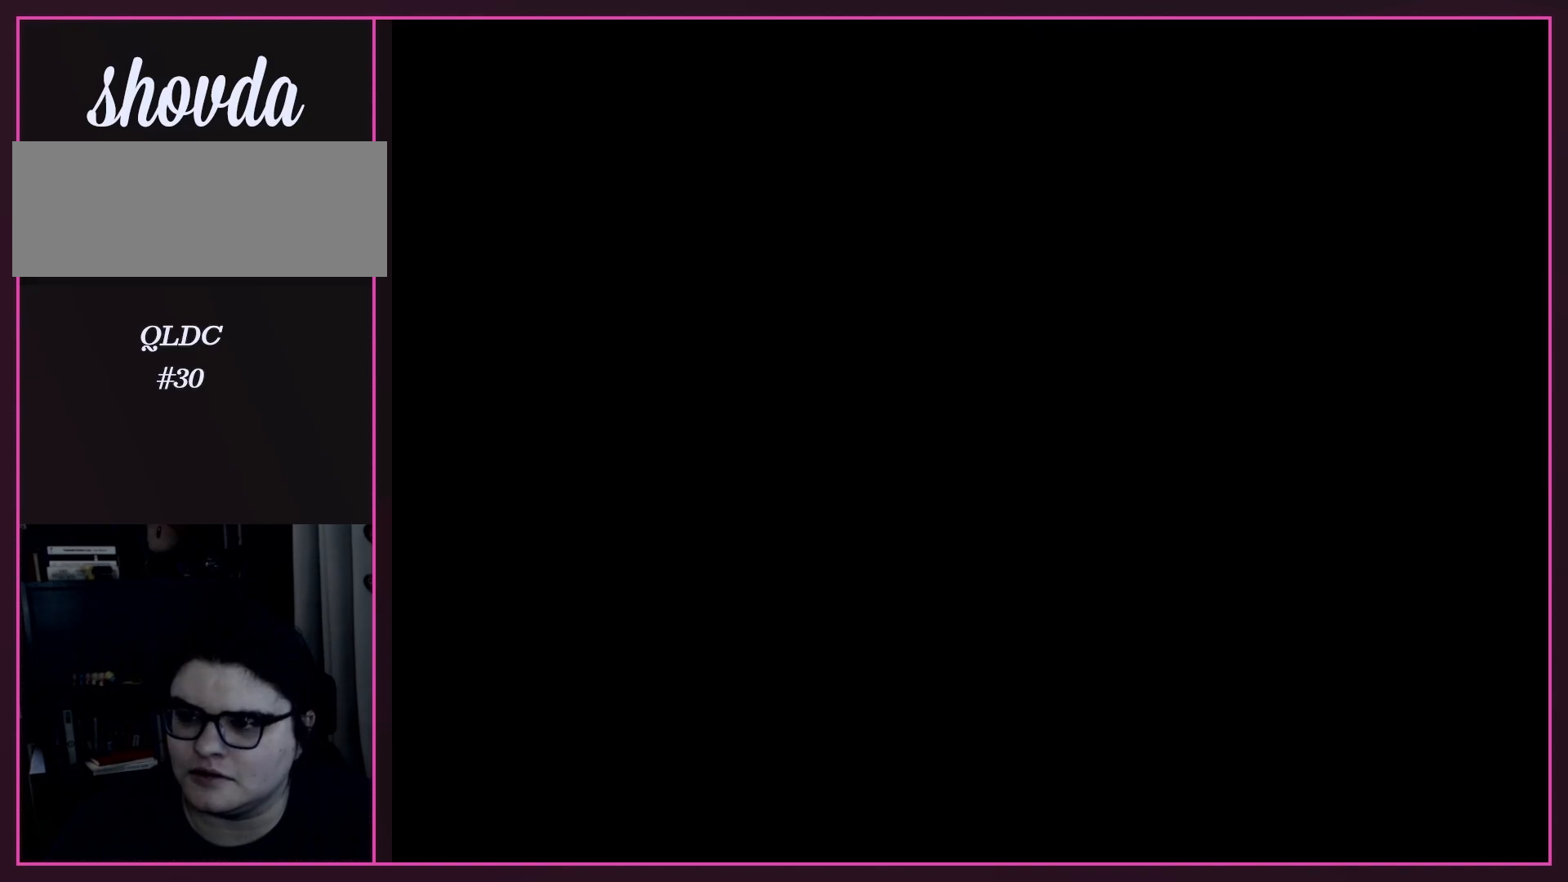
{"buttons": [], "events": []}
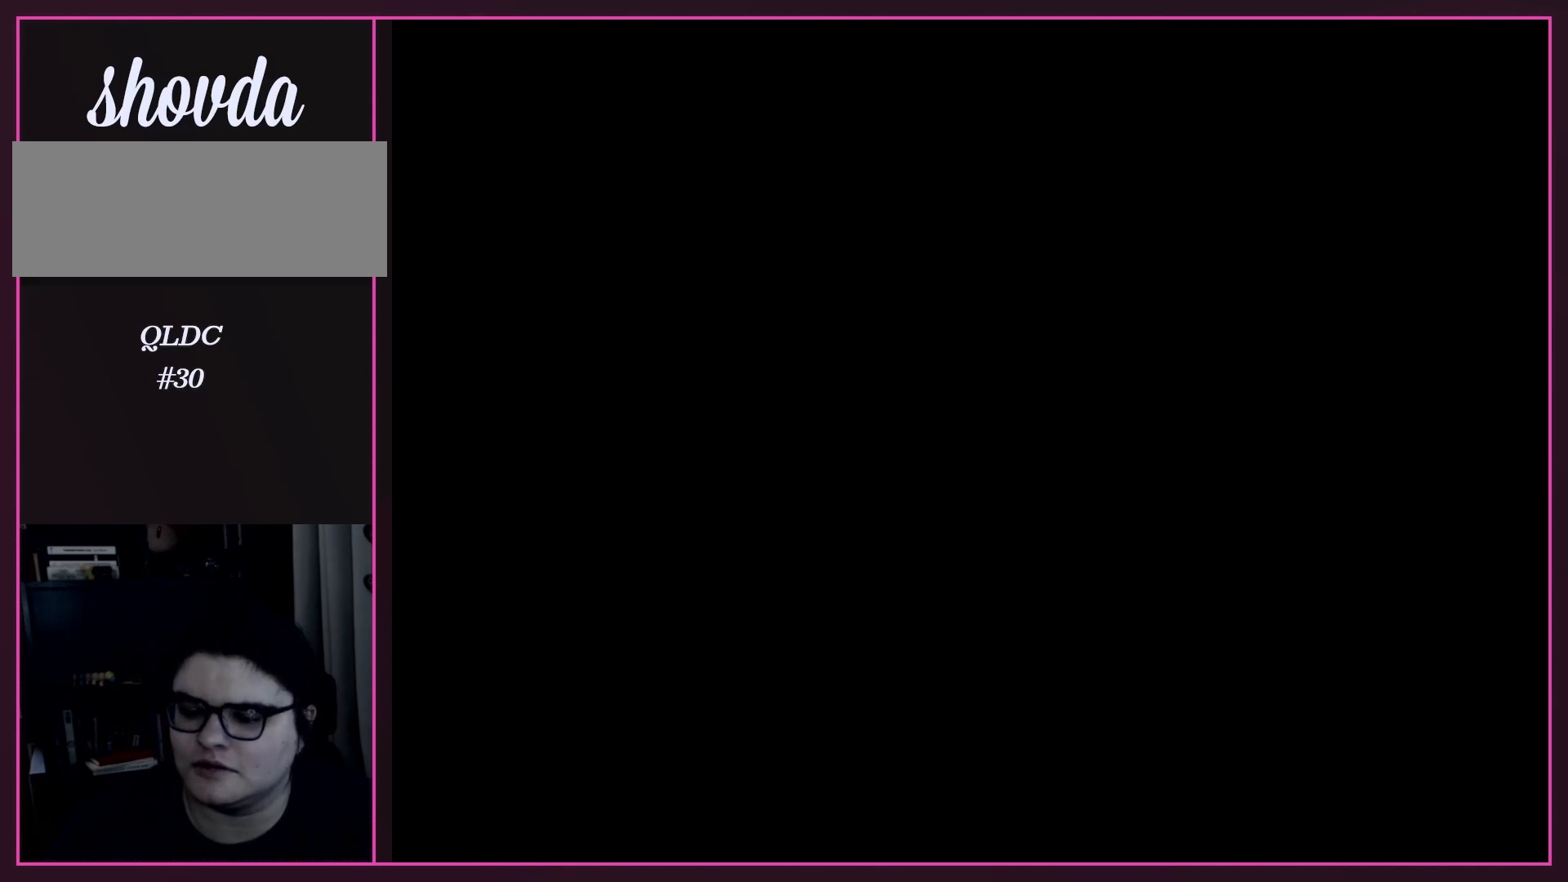
{"buttons": [], "events": []}
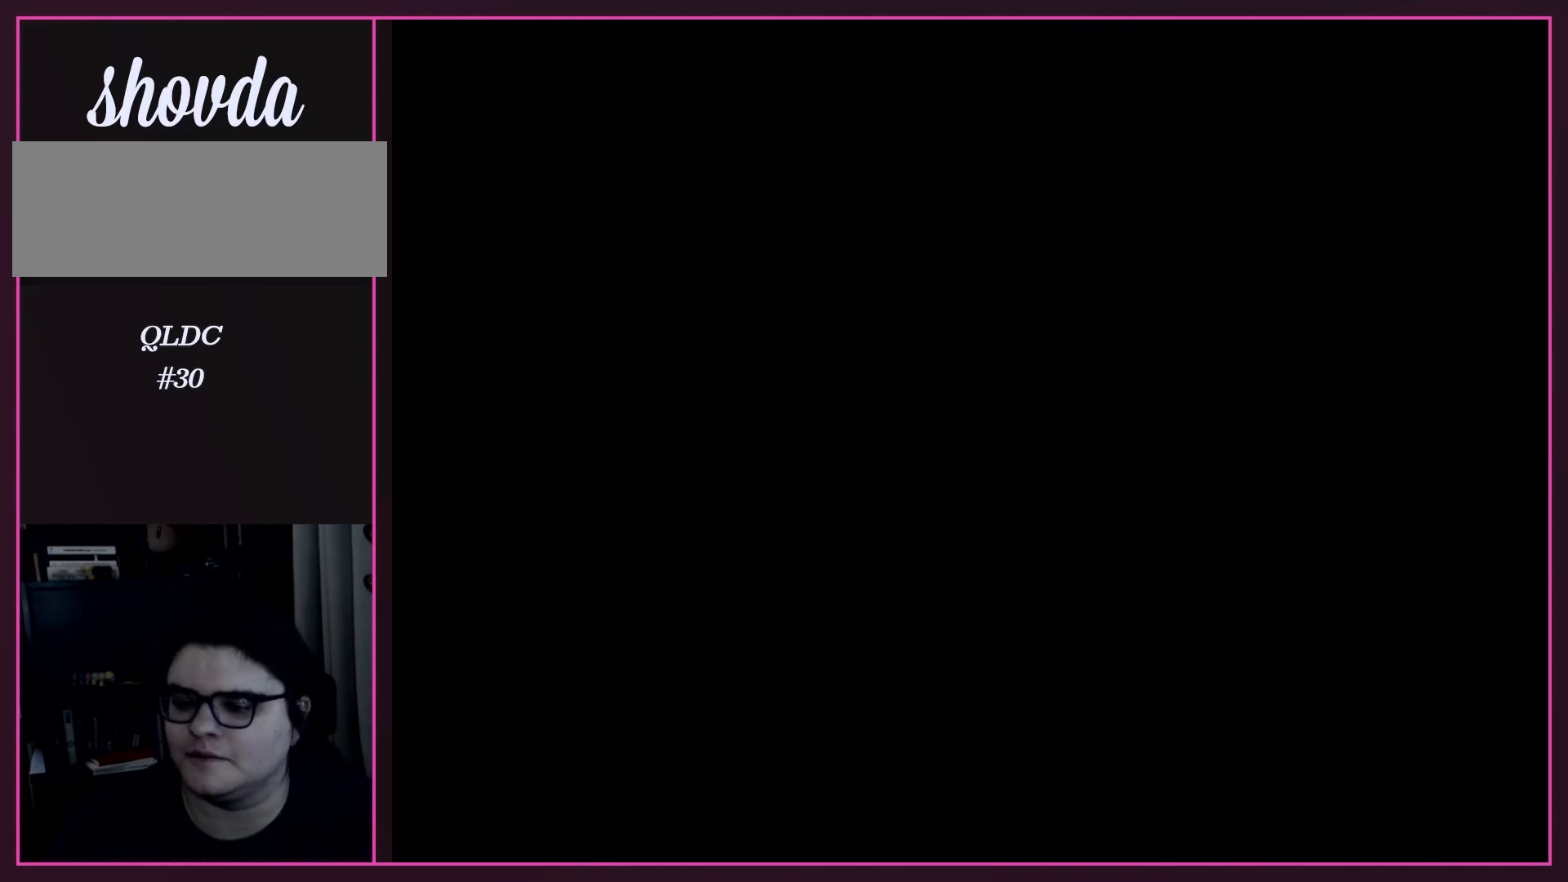
{"buttons": [], "events": []}
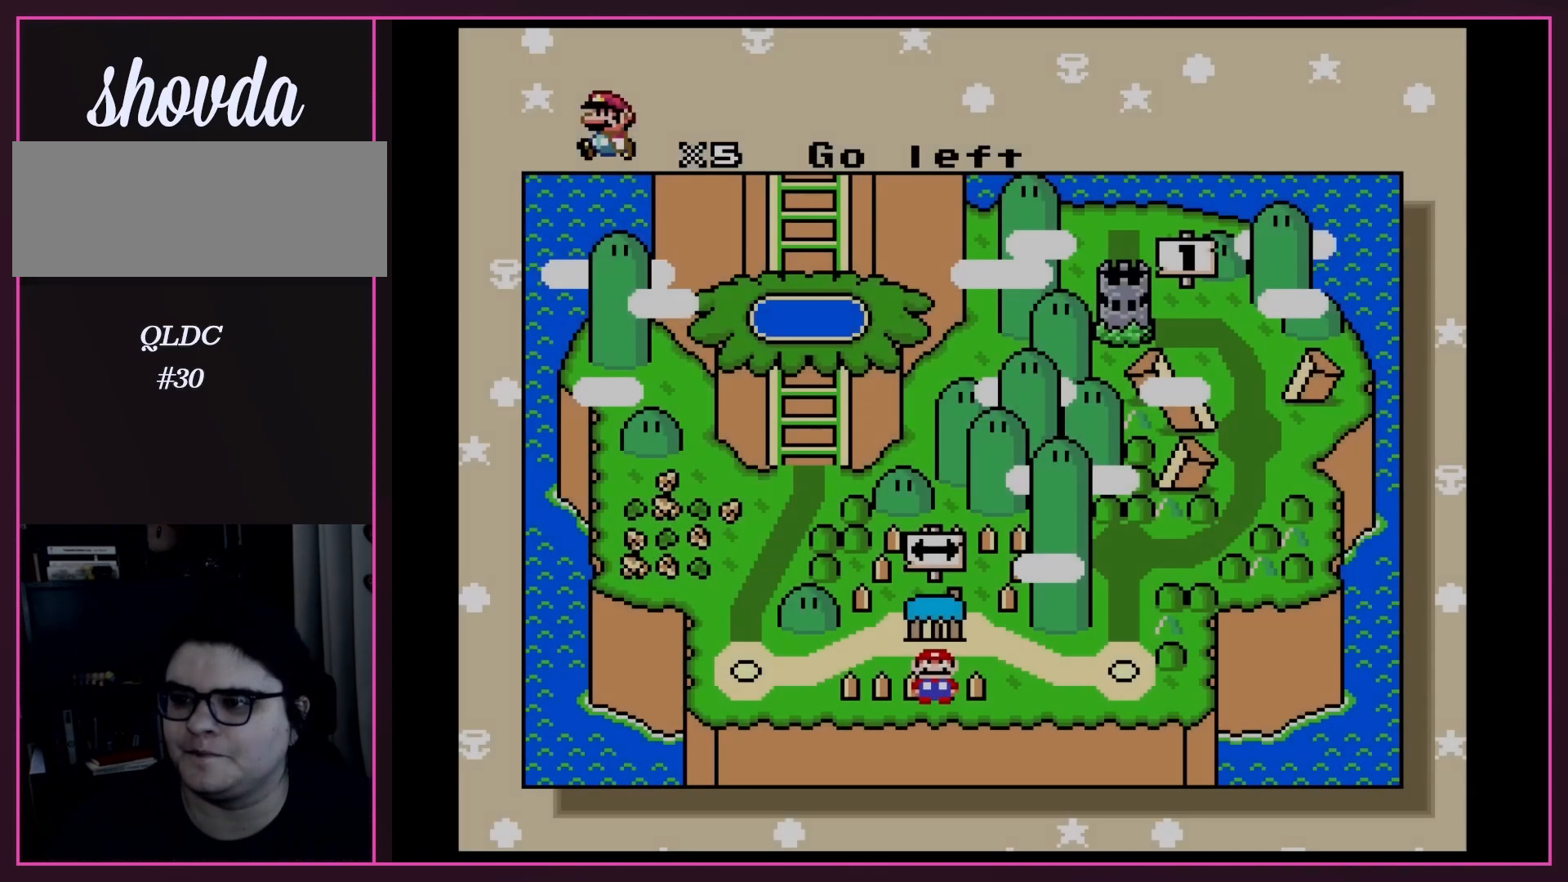
{"buttons": [], "events": [[283, "DPAD_RIGHT", "down"], [450, "DPAD_RIGHT", "up"]]}
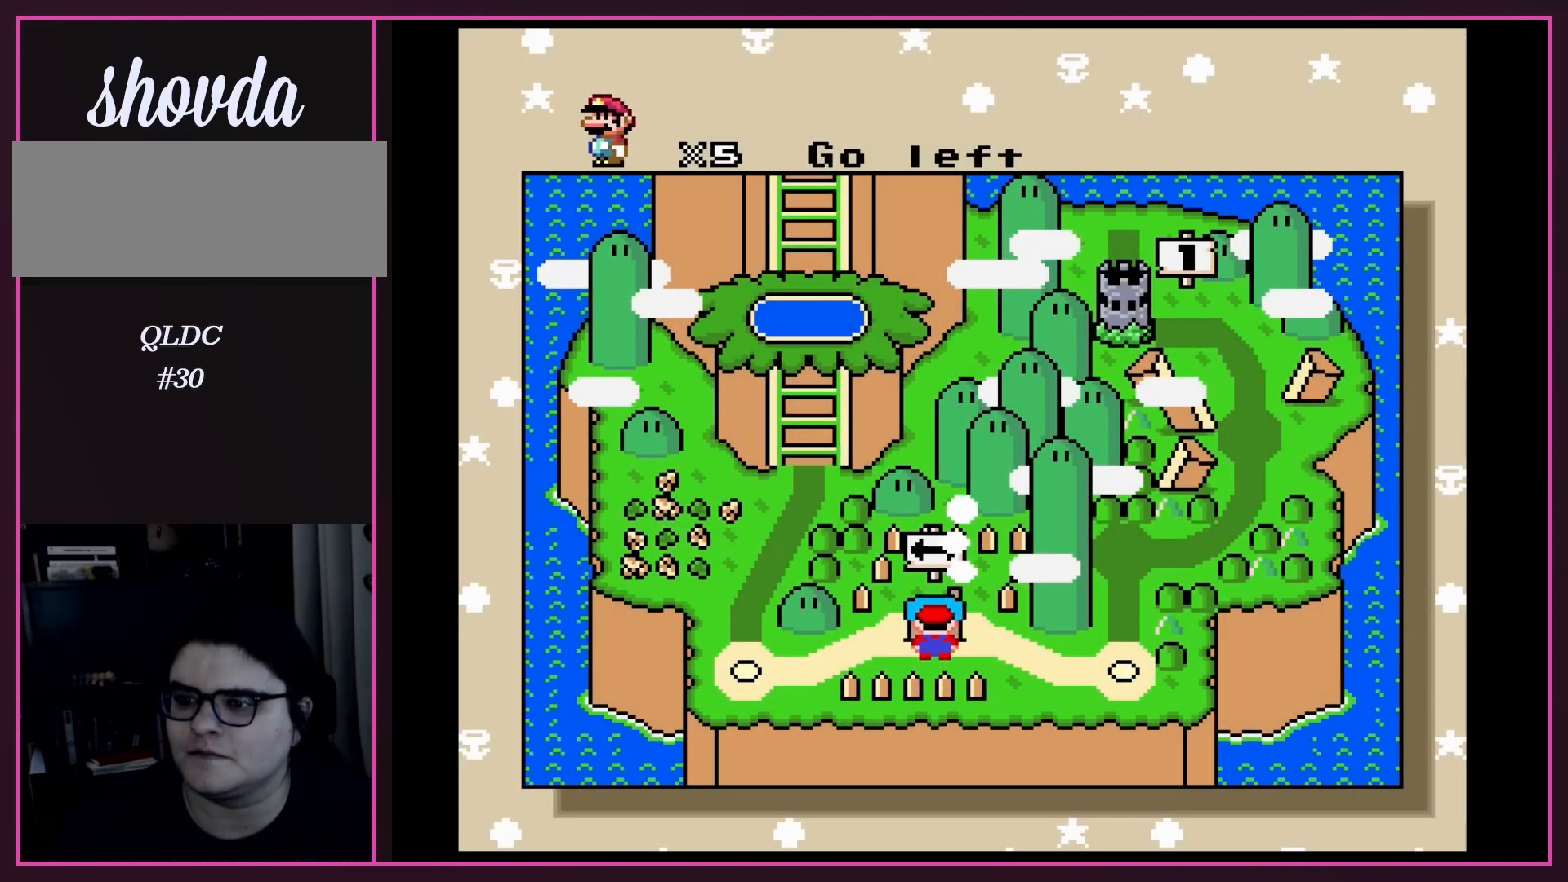
{"buttons": [], "events": []}
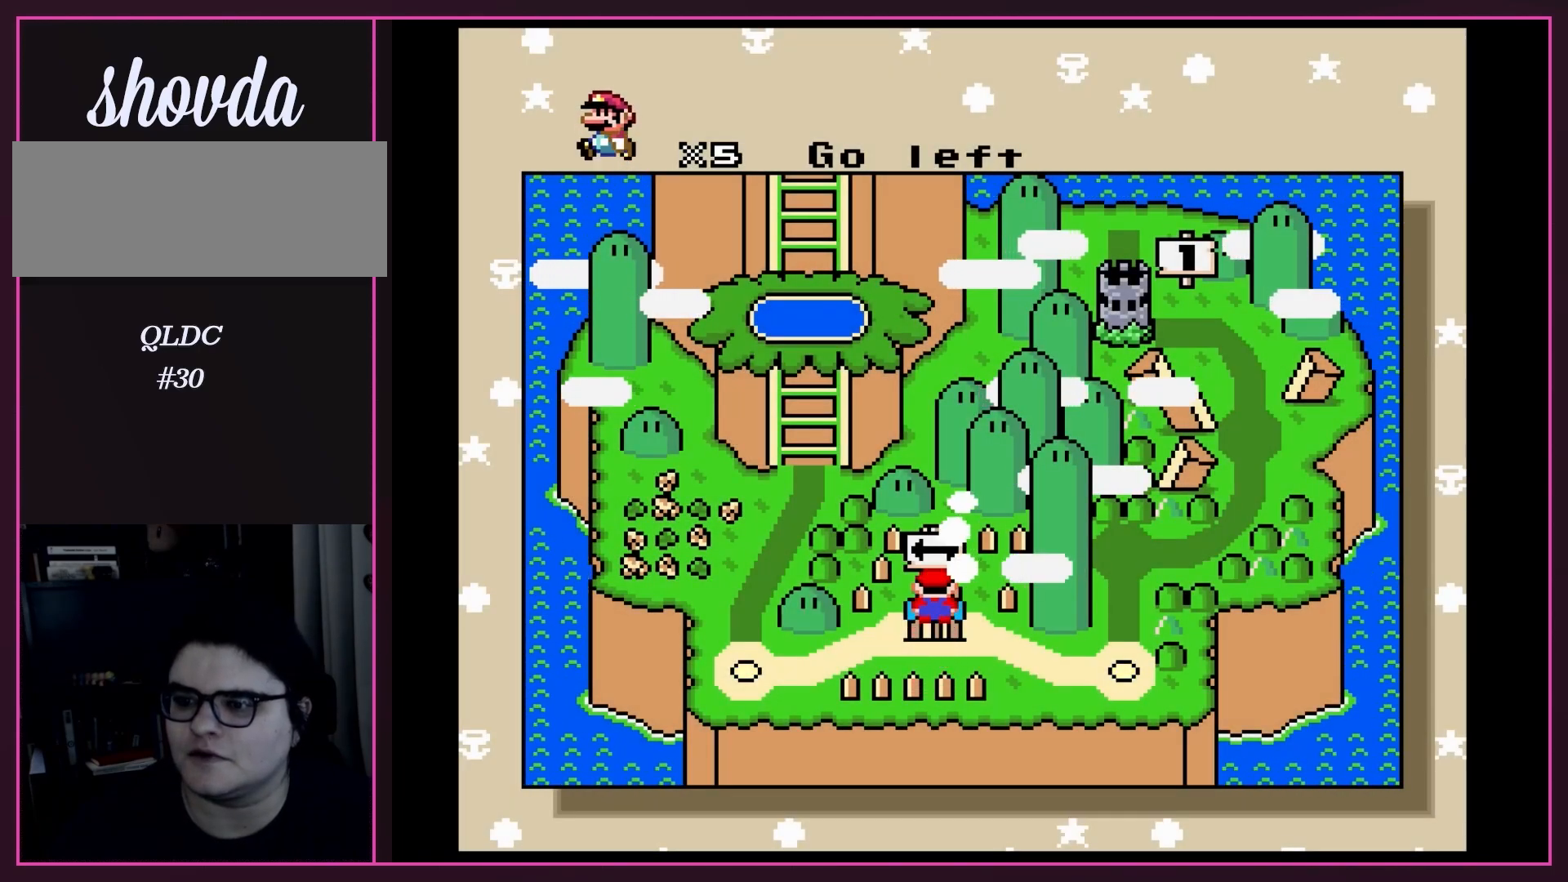
{"buttons": [], "events": [[350, "DPAD_LEFT", "down"], [467, "DPAD_LEFT", "up"]]}
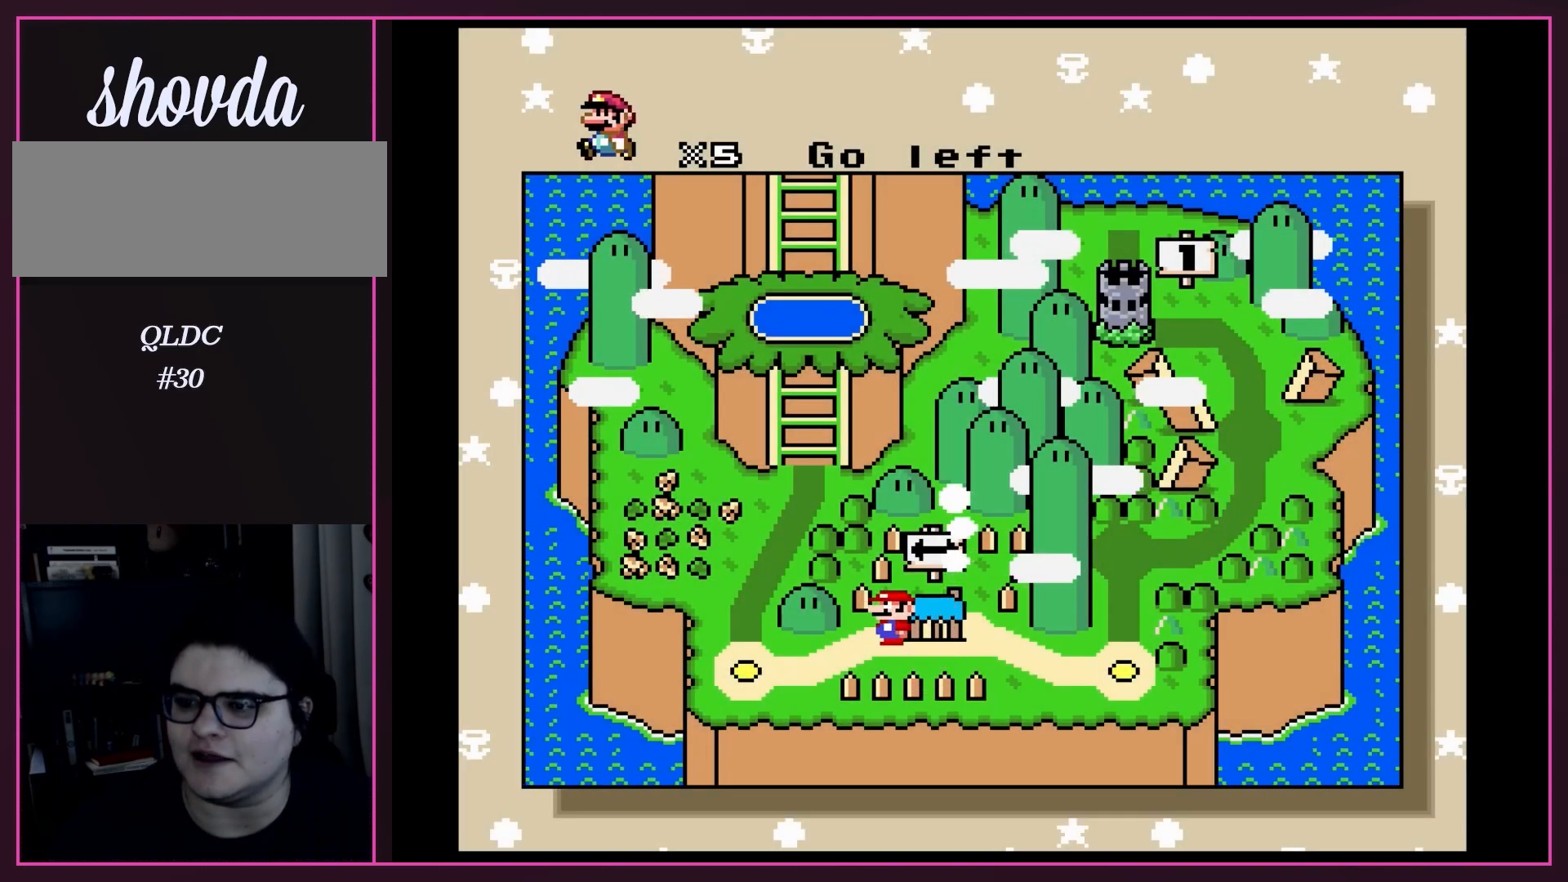
{"buttons": [], "events": []}
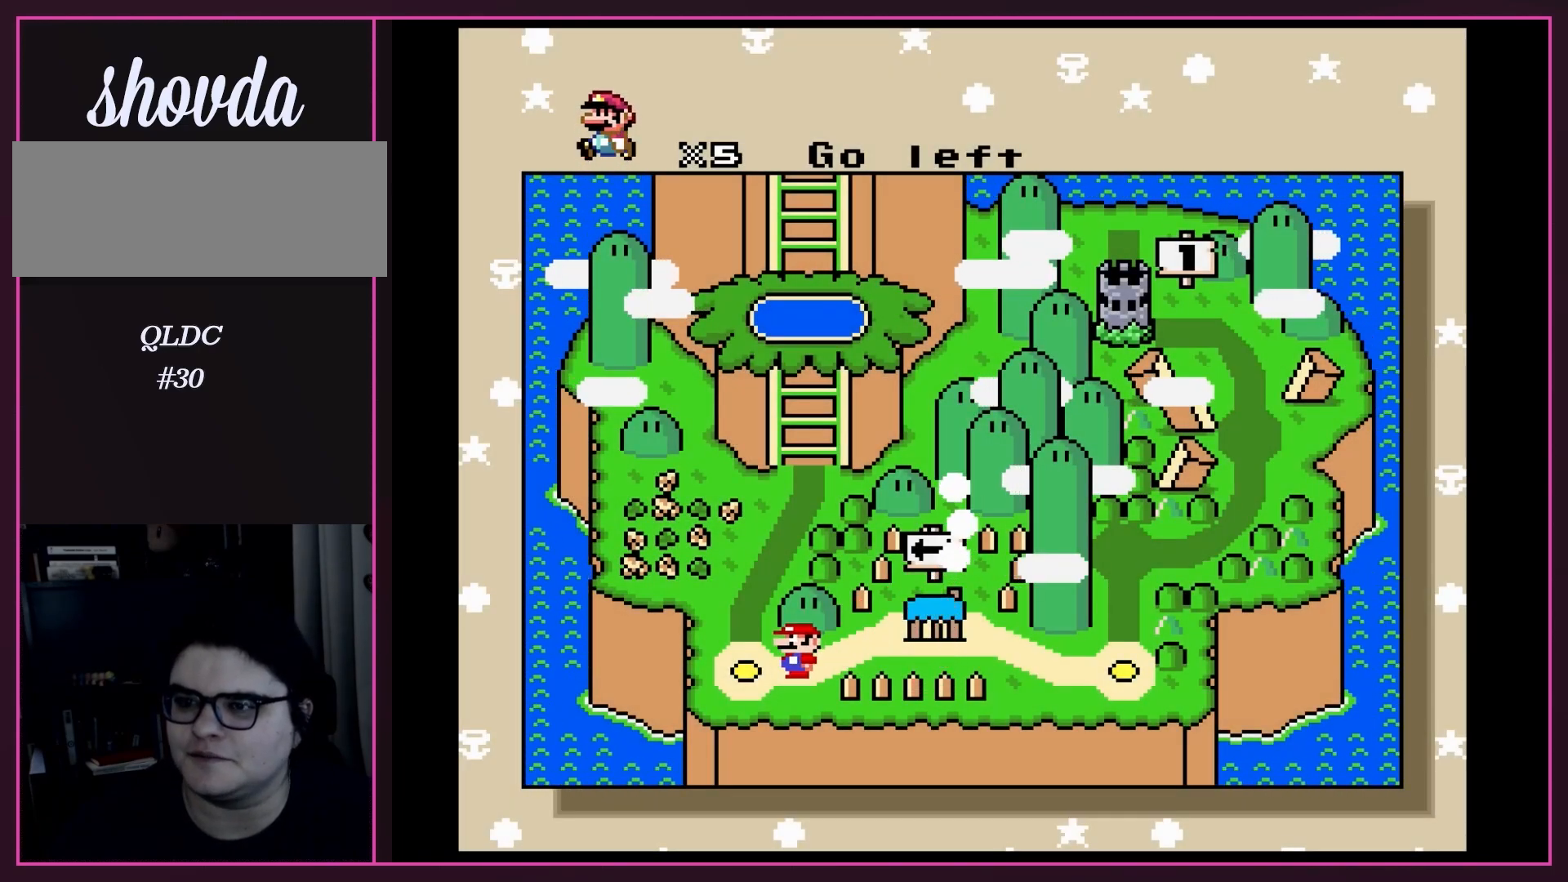
{"buttons": [], "events": []}
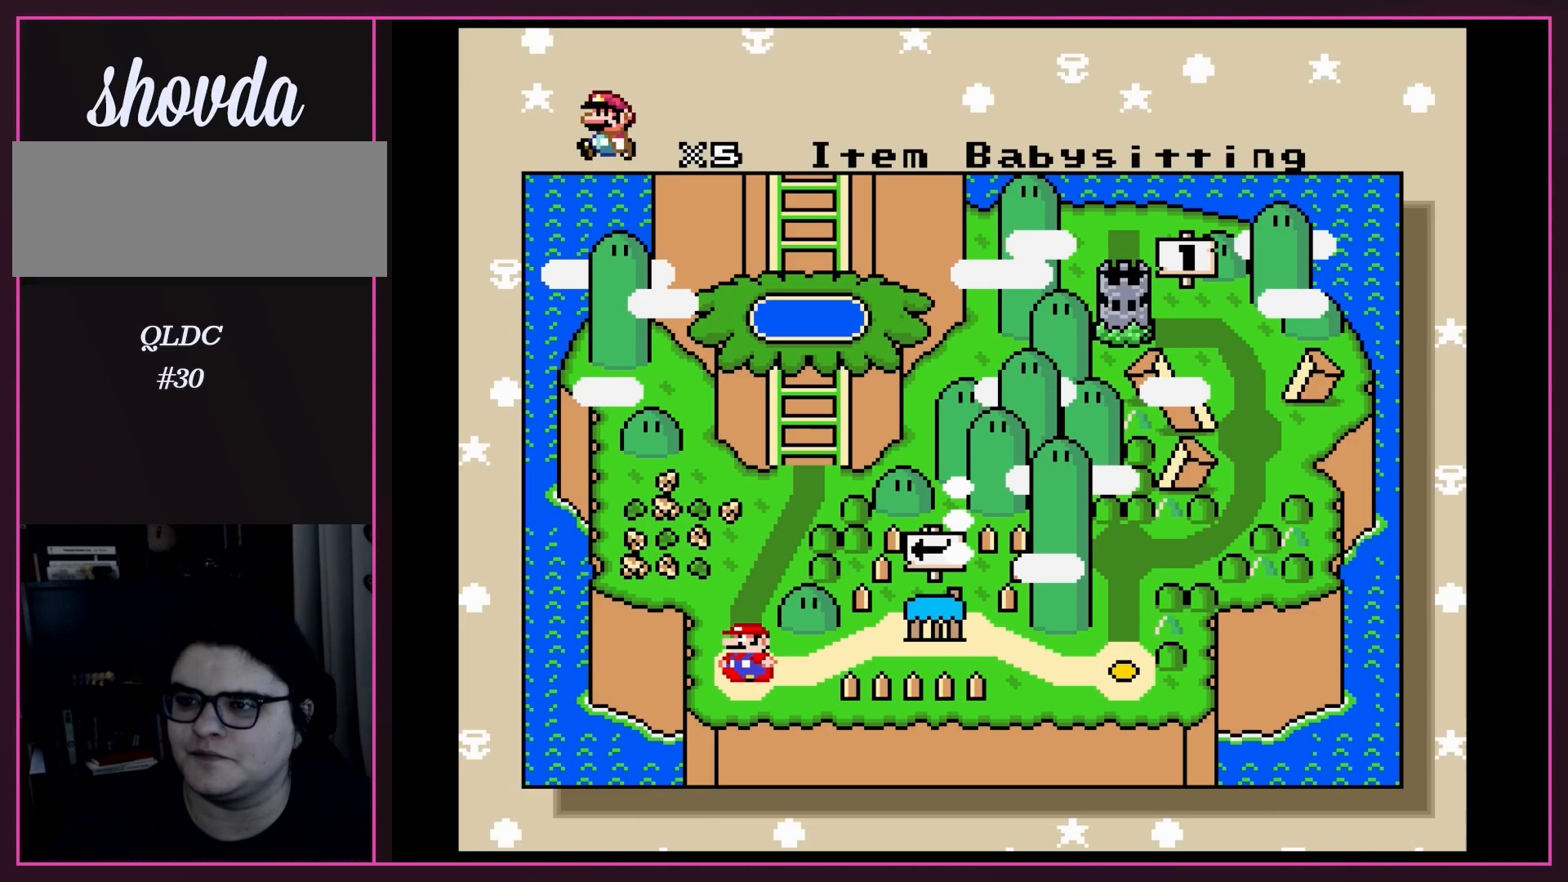
{"buttons": [], "events": []}
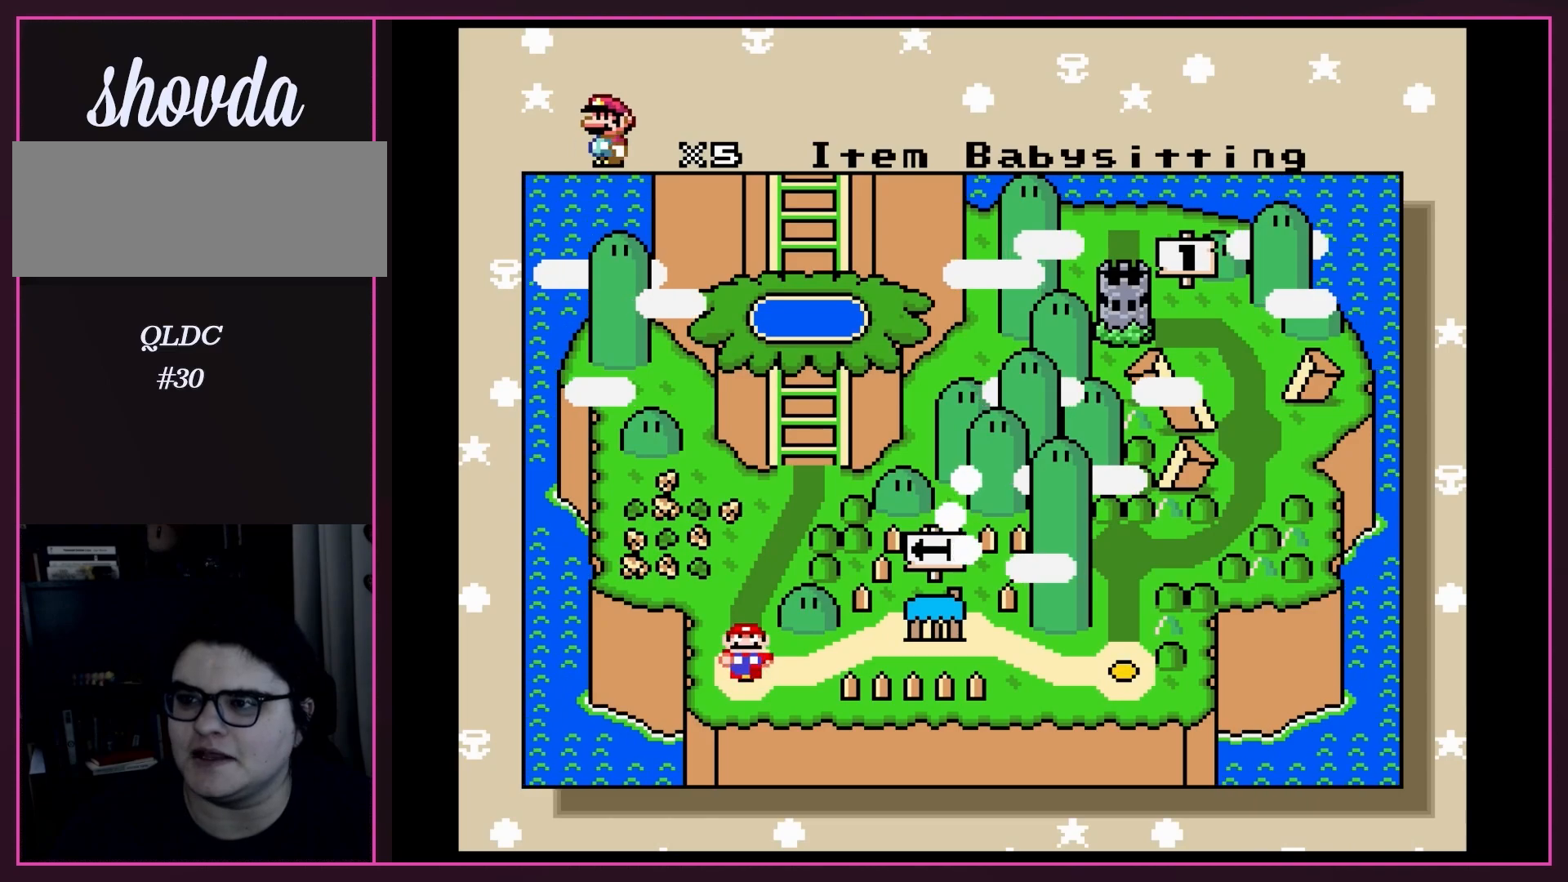
{"buttons": ["A"], "events": [[417, "A", "down"]]}
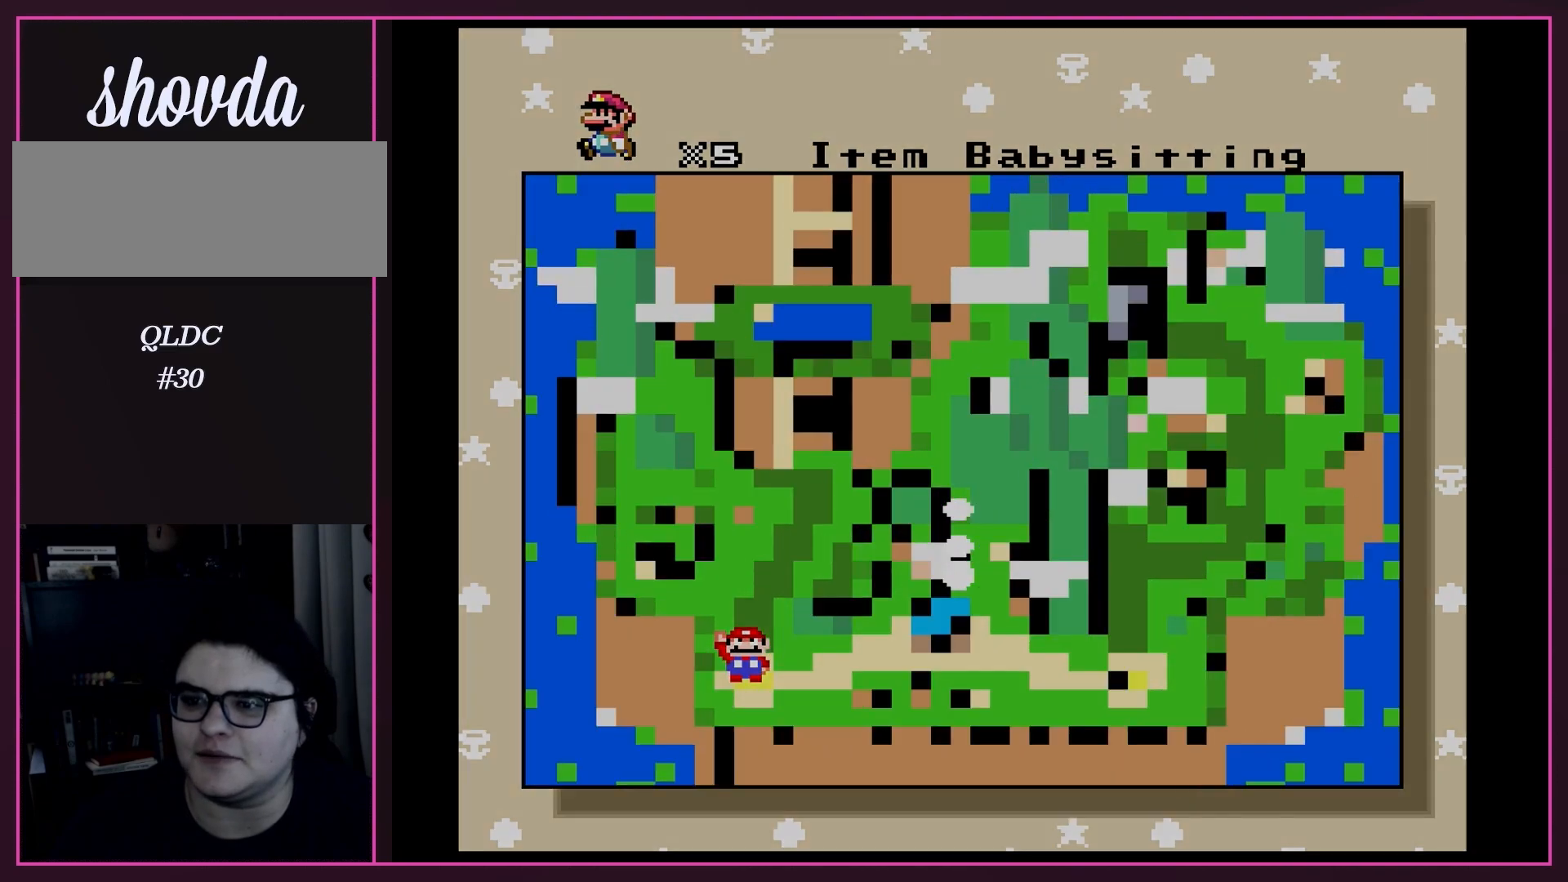
{"buttons": [], "events": [[100, "A", "up"]]}
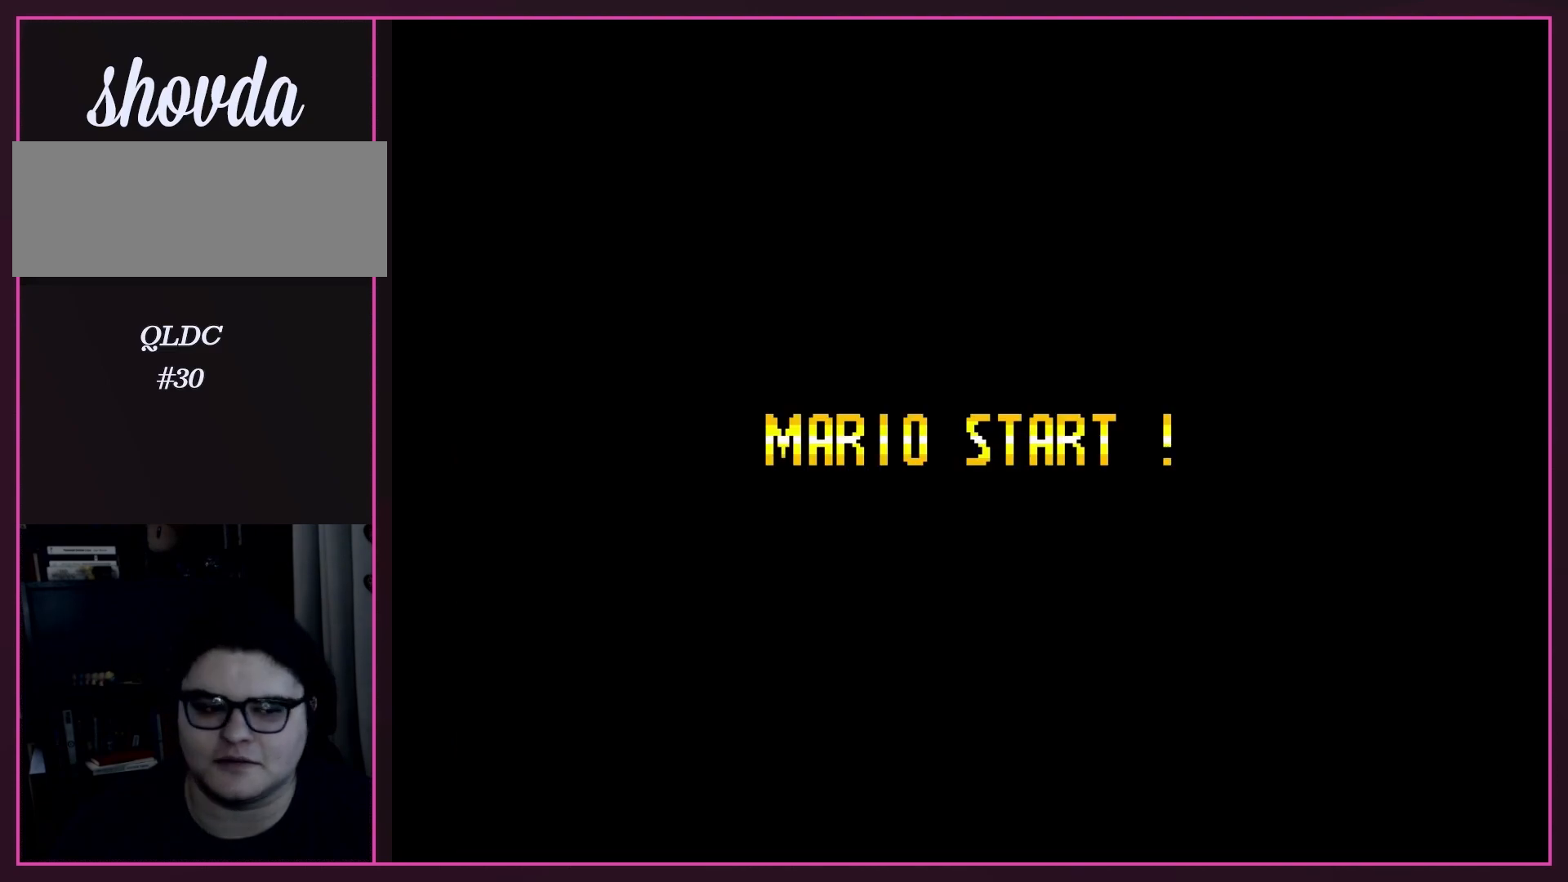
{"buttons": [], "events": []}
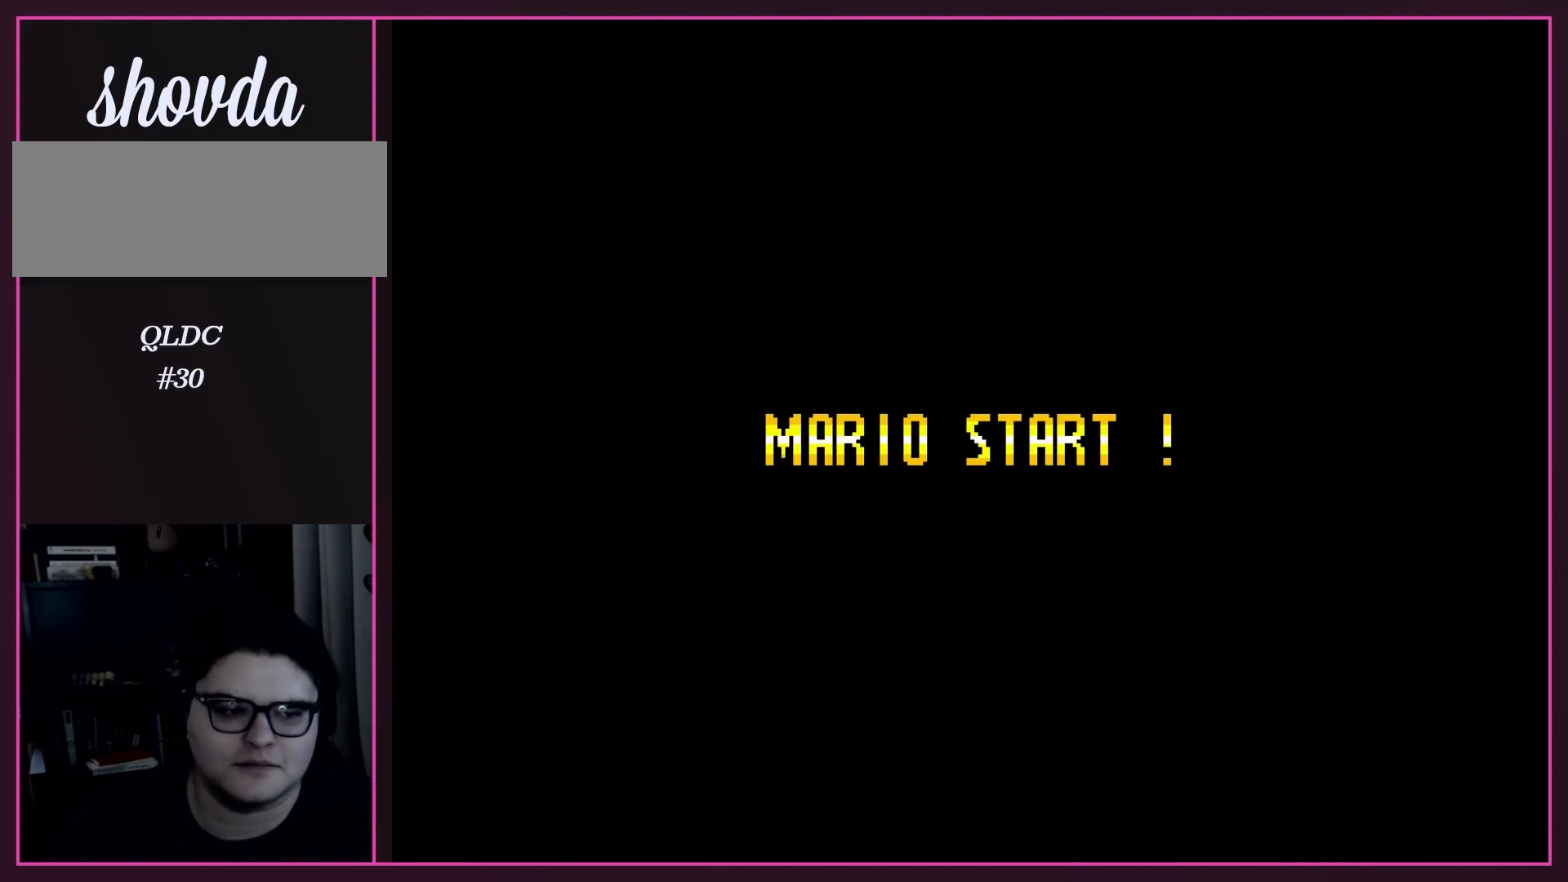
{"buttons": [], "events": []}
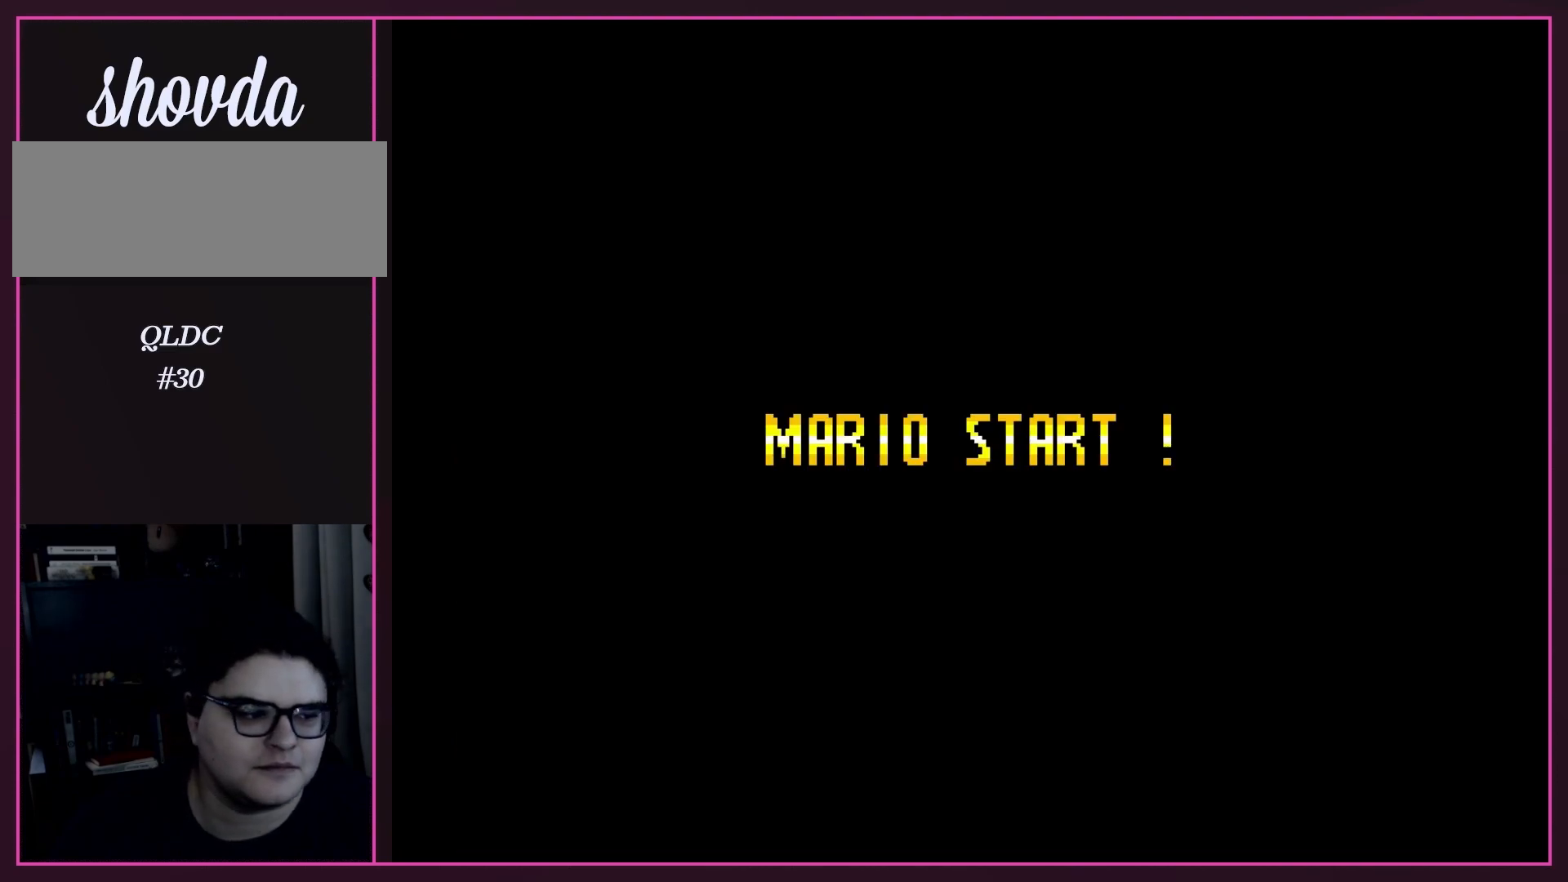
{"buttons": ["A", "DPAD_RIGHT"], "events": [[417, "DPAD_RIGHT", "down"], [450, "DPAD_LEFT", "down"], [450, "DPAD_RIGHT", "up"], [467, "DPAD_RIGHT", "down"], [500, "A", "down"], [500, "DPAD_LEFT", "up"]]}
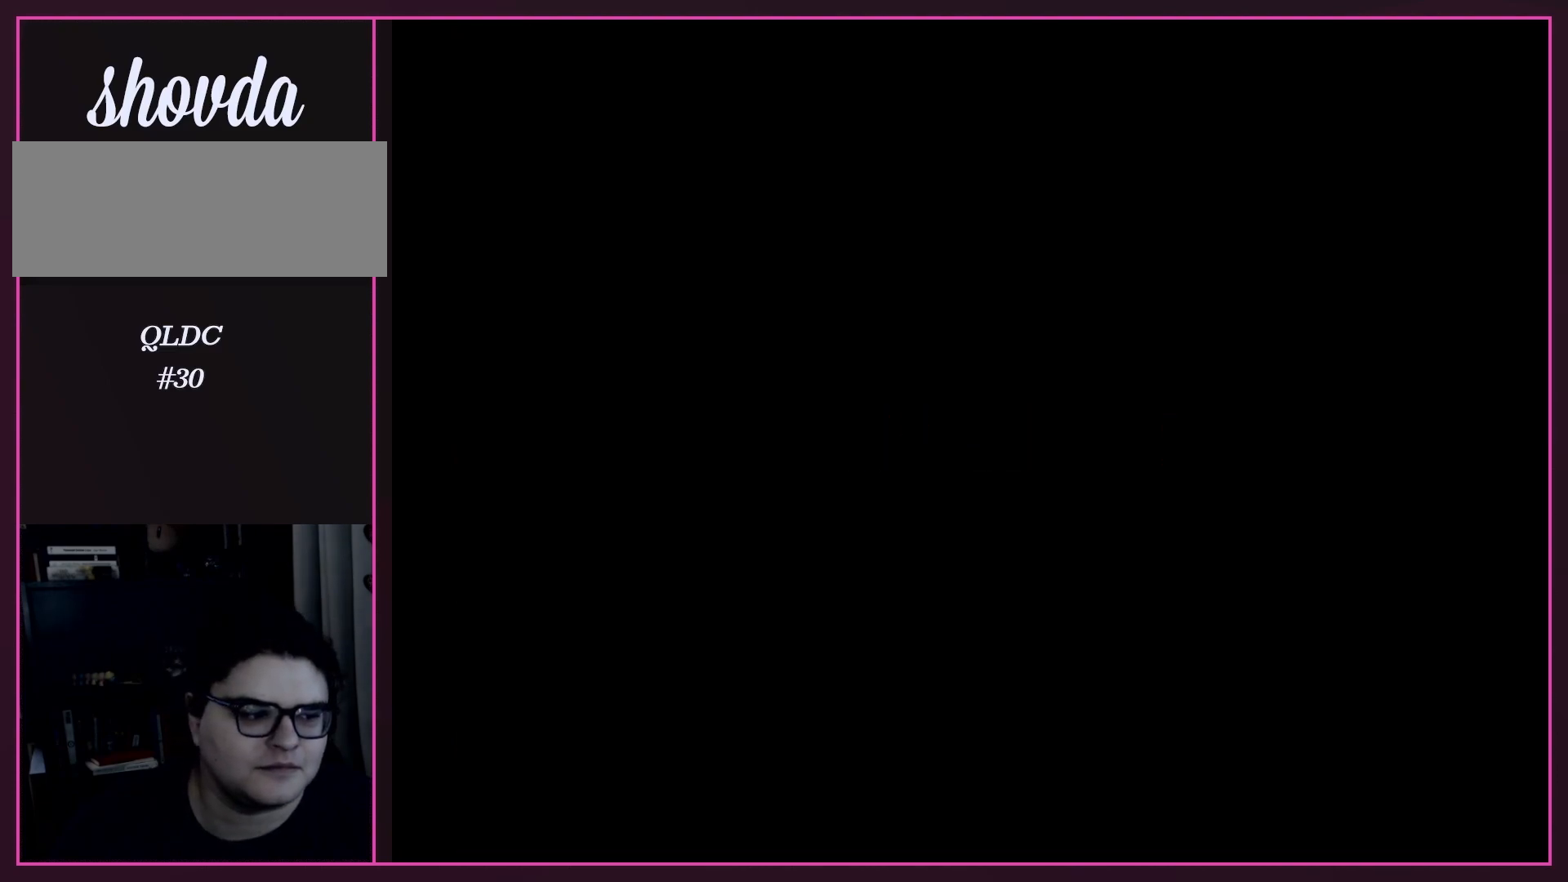
{"buttons": [], "events": [[33, "A", "up"], [33, "DPAD_RIGHT", "up"]]}